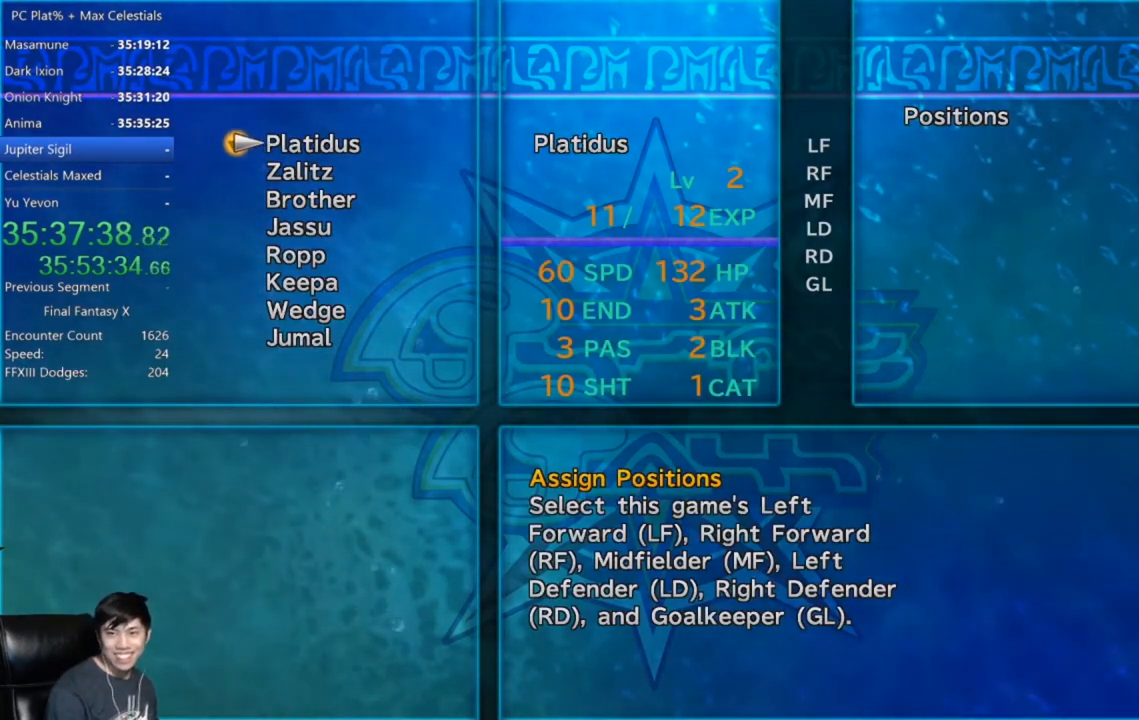
Gameplay with a controller (Xbox layout); each line is a JSON object with the inputs held at the frame after it. "events" lists button and stick changes between this image and that frame as [ms after this image, input, new state], when the widget could be followed in between.
{"buttons": [], "left_stick": "center", "right_stick": "center", "events": []}
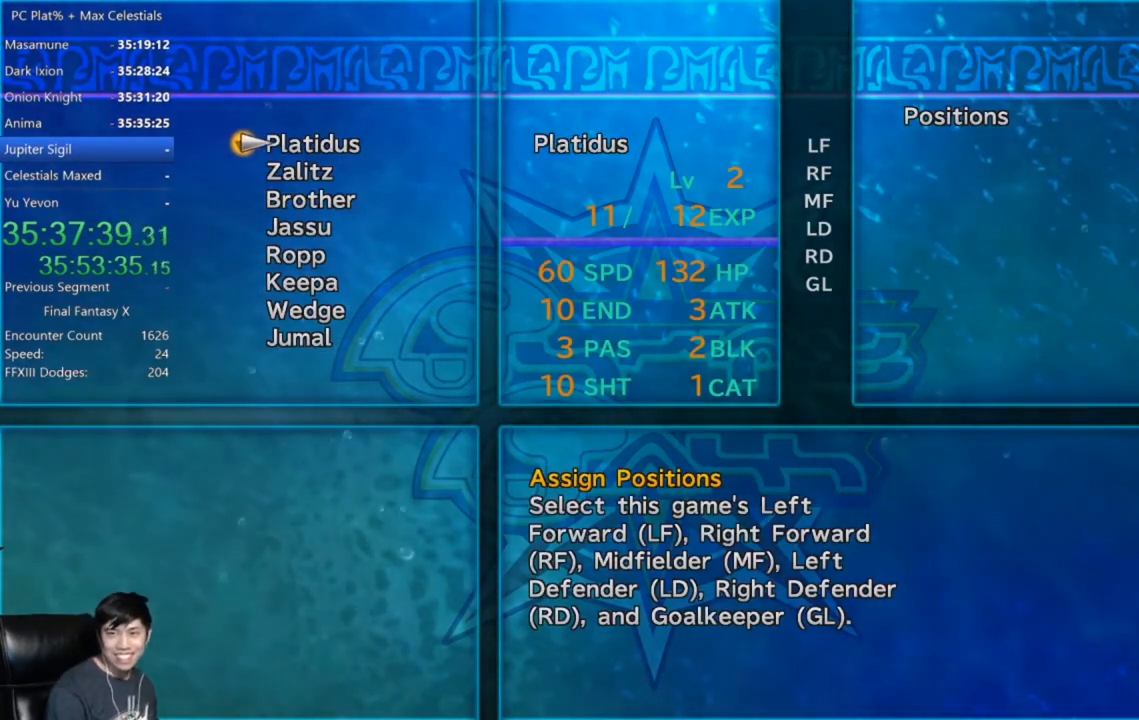
{"buttons": [], "left_stick": "center", "right_stick": "center", "events": []}
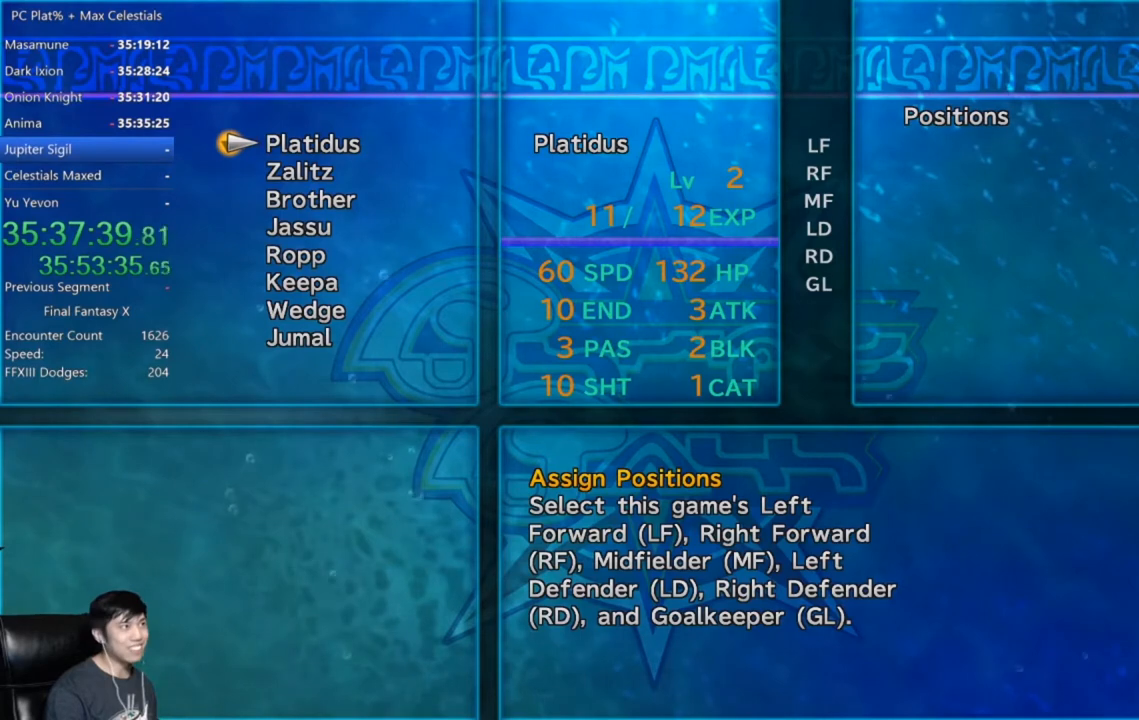
{"buttons": [], "left_stick": "center", "right_stick": "center", "events": []}
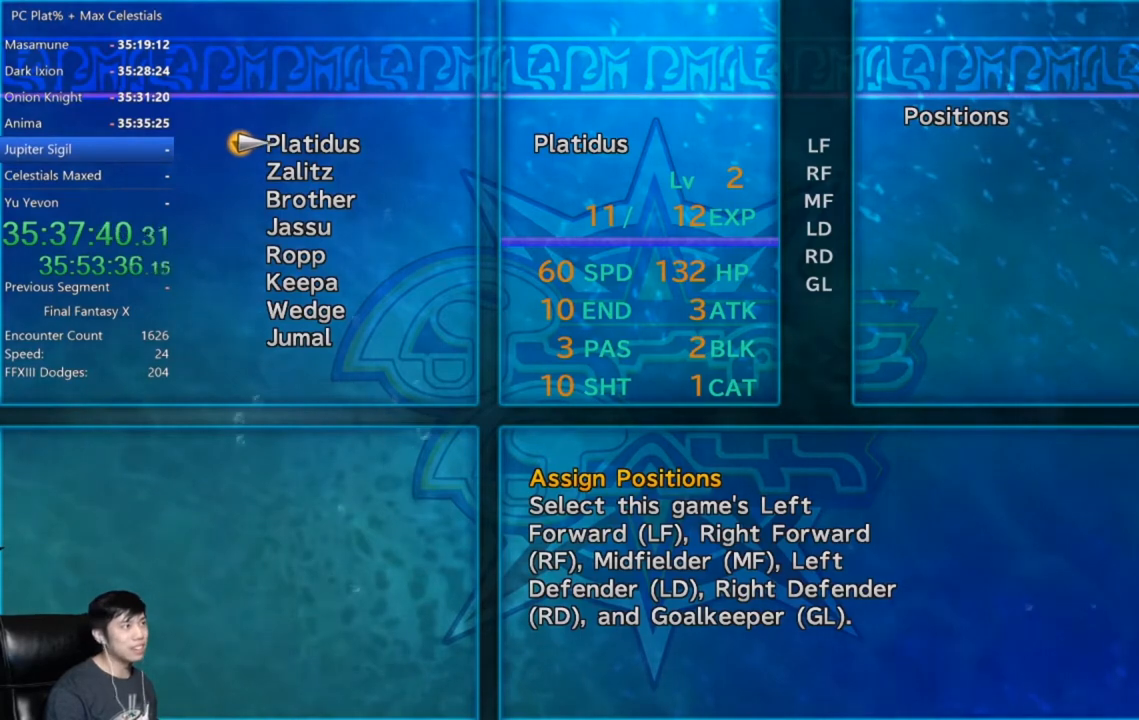
{"buttons": [], "left_stick": "center", "right_stick": "center", "events": [[100, "DPAD_UP", "down"], [200, "DPAD_UP", "up"], [266, "DPAD_UP", "down"], [367, "DPAD_UP", "up"]]}
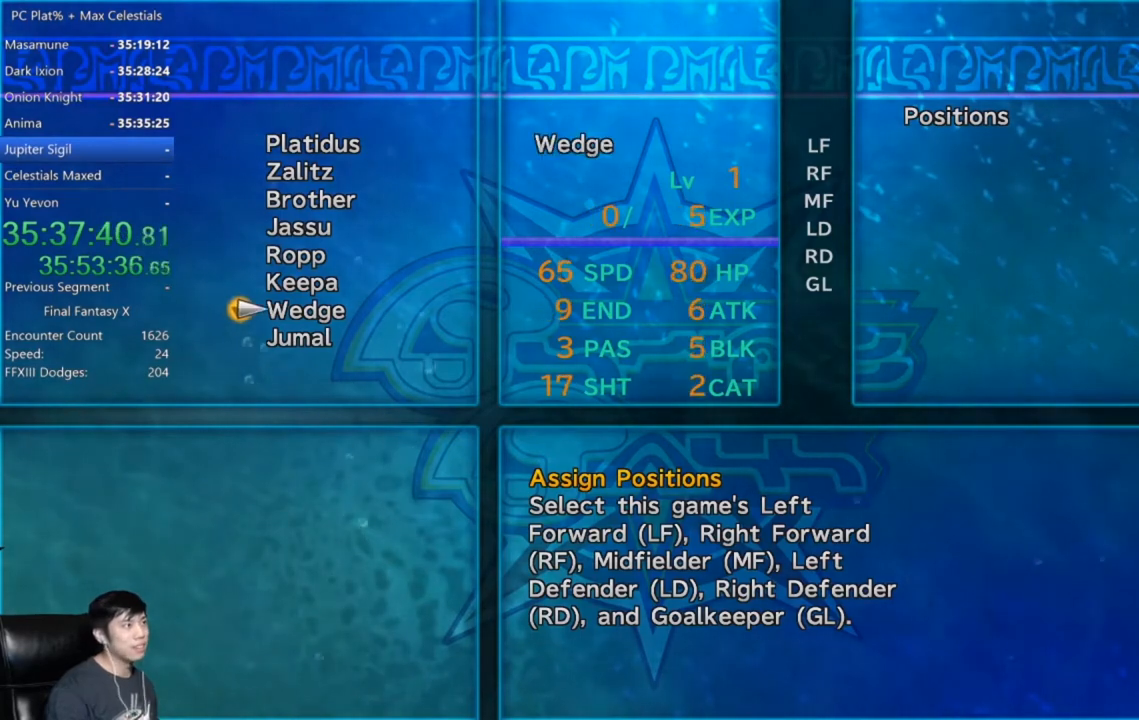
{"buttons": [], "left_stick": "center", "right_stick": "center", "events": []}
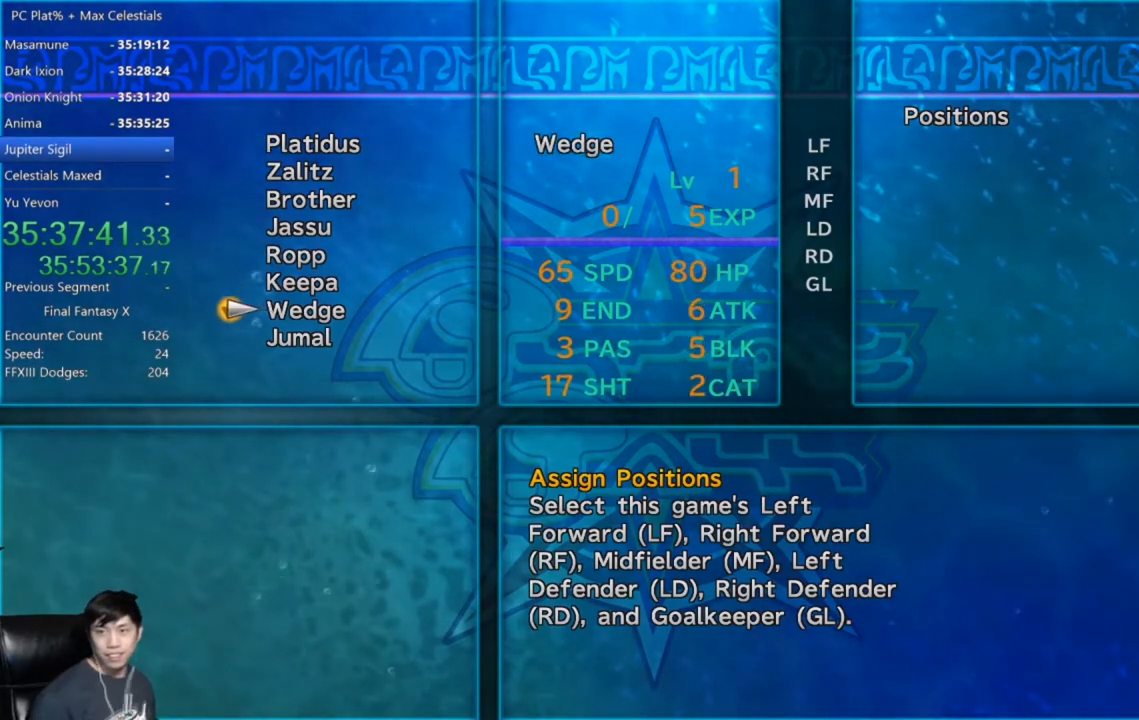
{"buttons": [], "left_stick": "center", "right_stick": "center", "events": [[100, "A", "down"], [200, "A", "up"]]}
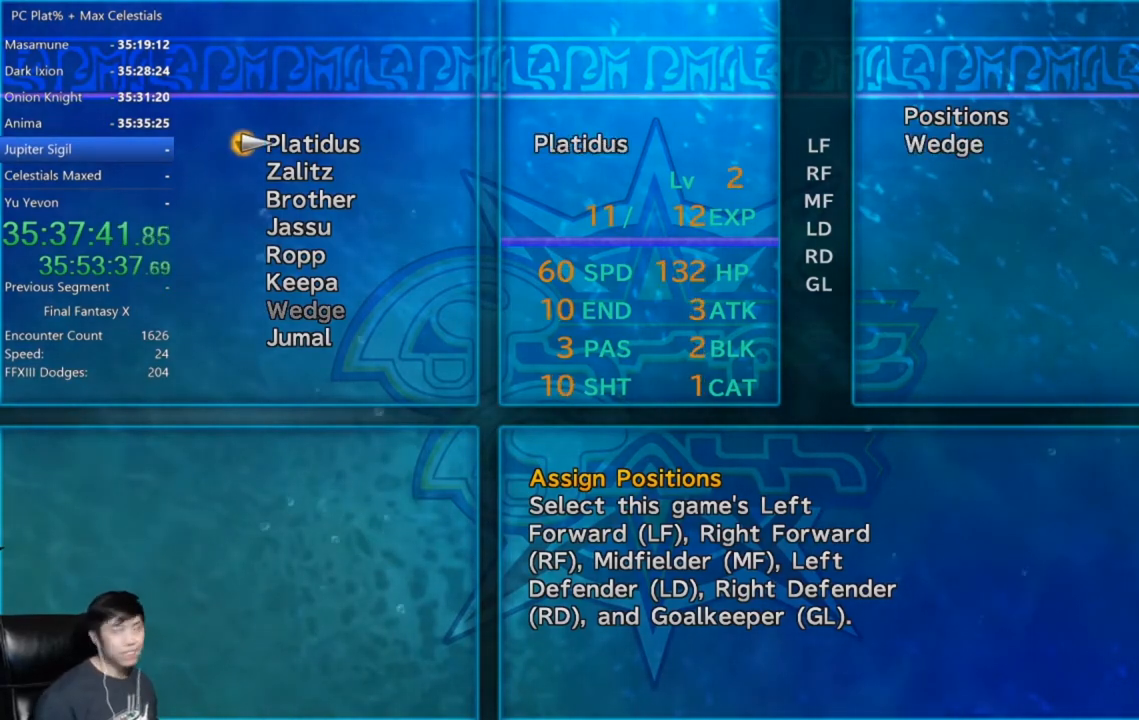
{"buttons": [], "left_stick": "center", "right_stick": "center", "events": []}
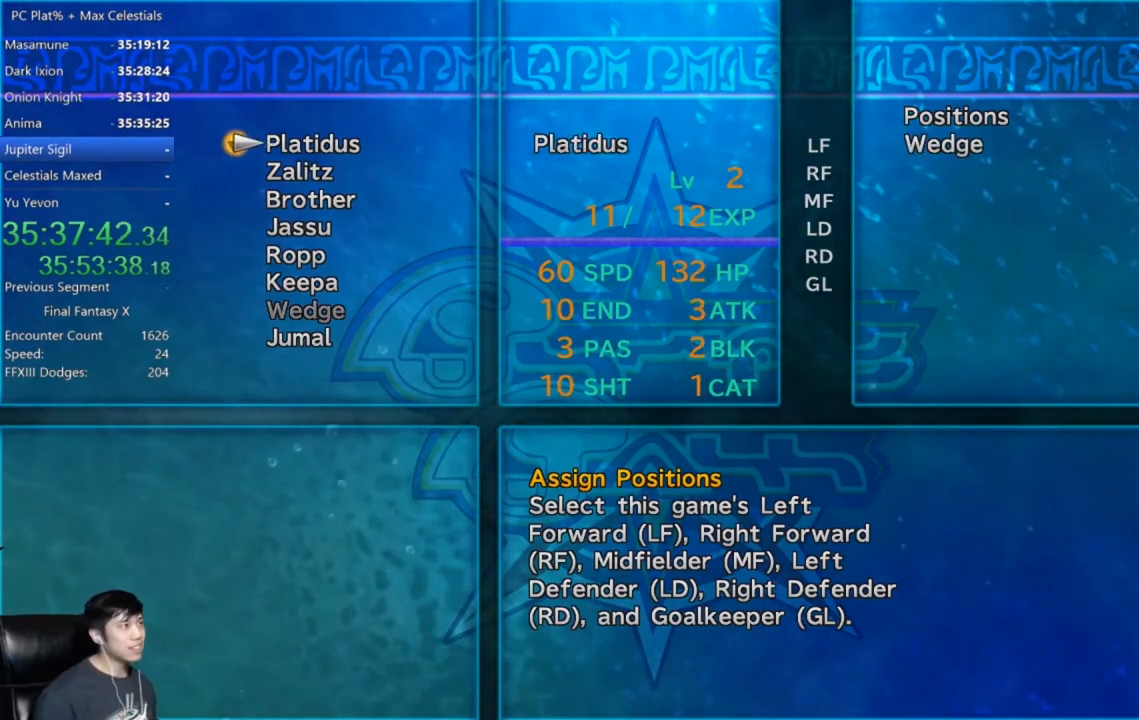
{"buttons": [], "left_stick": "center", "right_stick": "center", "events": [[33, "DPAD_DOWN", "down"], [133, "DPAD_DOWN", "up"], [233, "A", "down"], [300, "A", "up"]]}
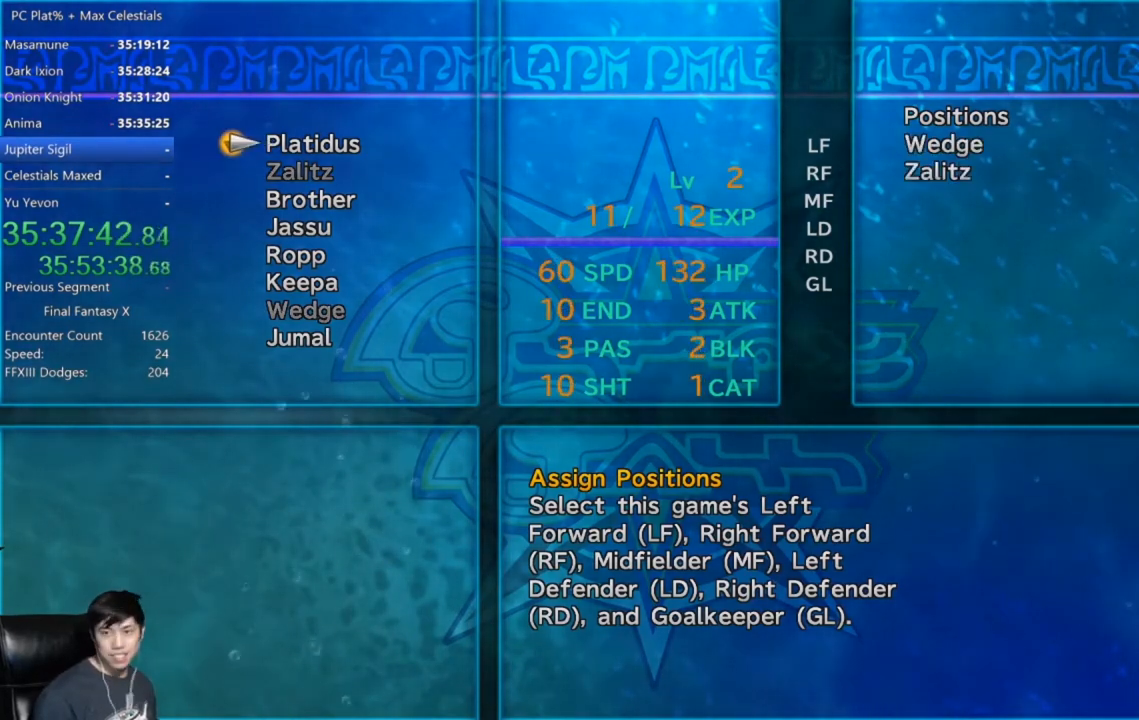
{"buttons": [], "left_stick": "center", "right_stick": "center", "events": []}
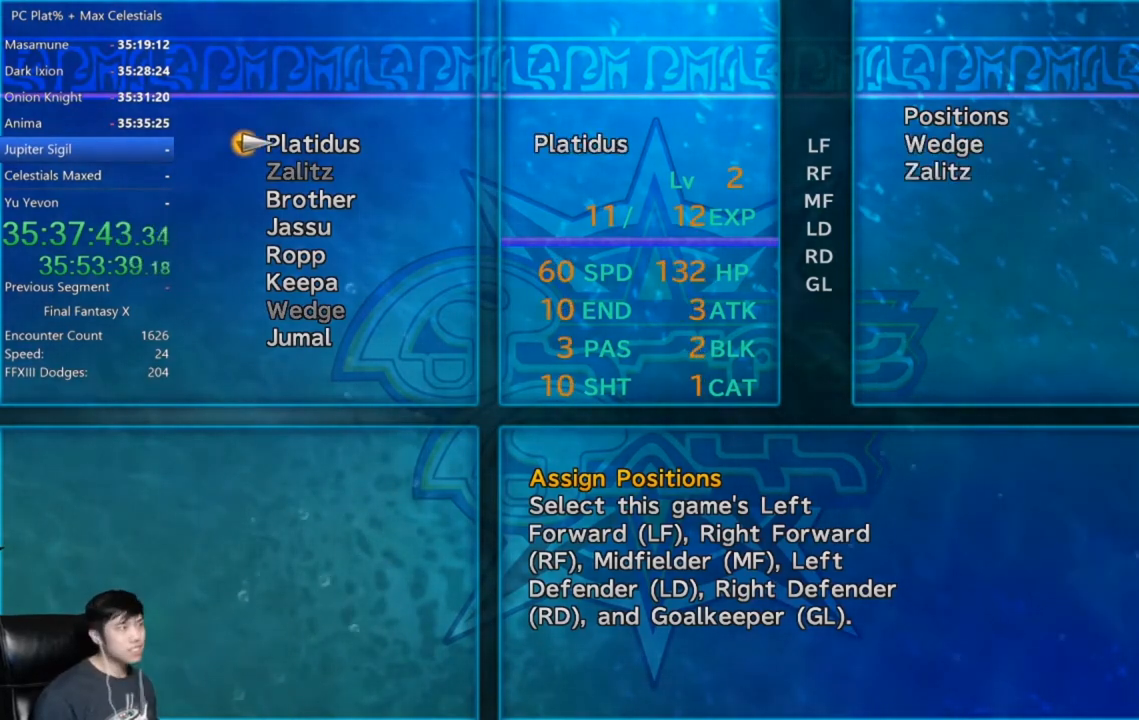
{"buttons": ["DPAD_UP"], "left_stick": "center", "right_stick": "center", "events": [[200, "DPAD_UP", "down"], [300, "DPAD_UP", "up"], [433, "DPAD_UP", "down"]]}
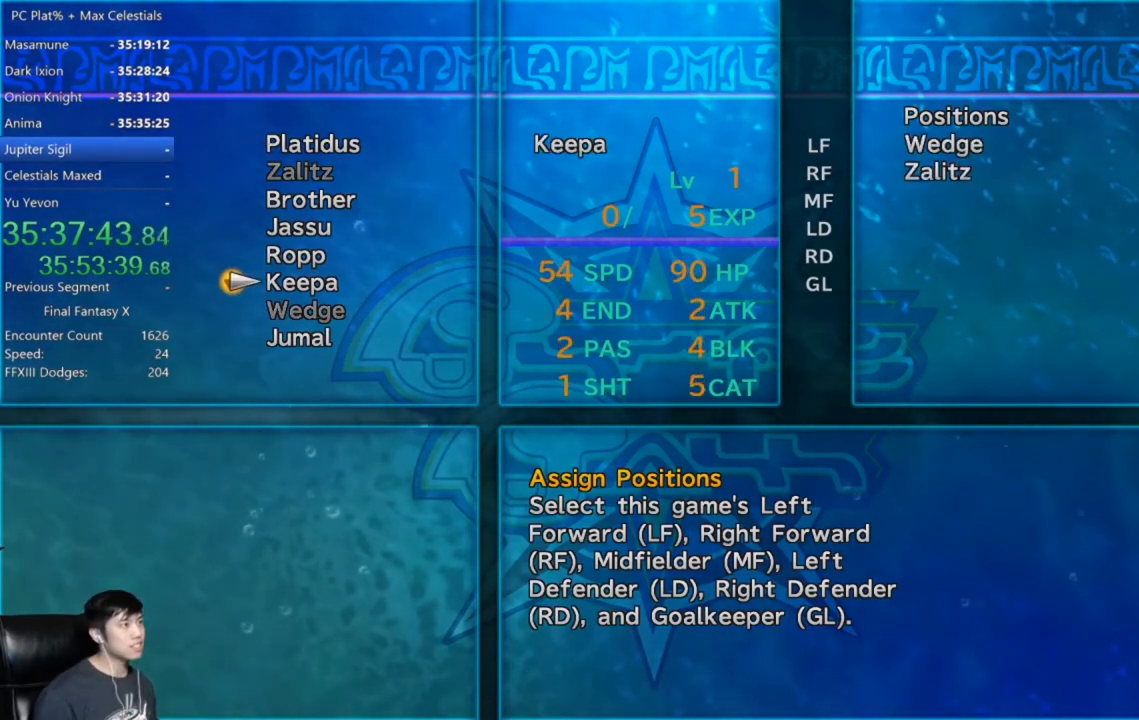
{"buttons": [], "left_stick": "center", "right_stick": "center", "events": [[33, "DPAD_UP", "up"], [134, "DPAD_UP", "down"], [200, "DPAD_UP", "up"], [434, "A", "down"], [501, "A", "up"]]}
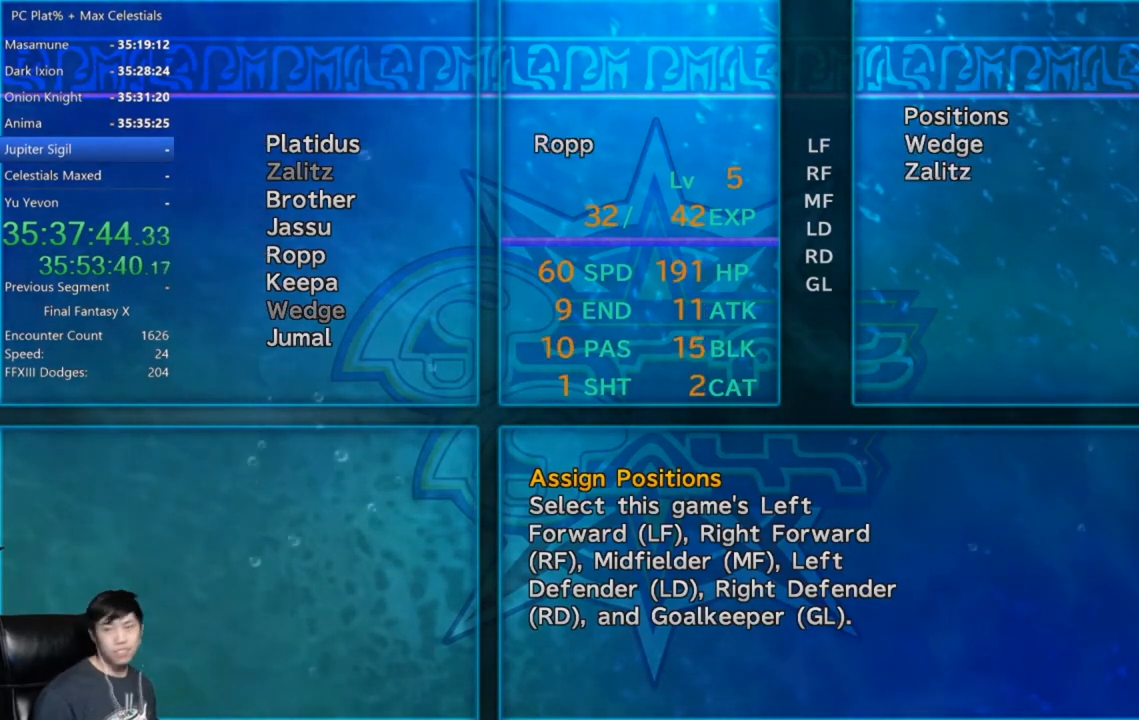
{"buttons": [], "left_stick": "center", "right_stick": "center", "events": []}
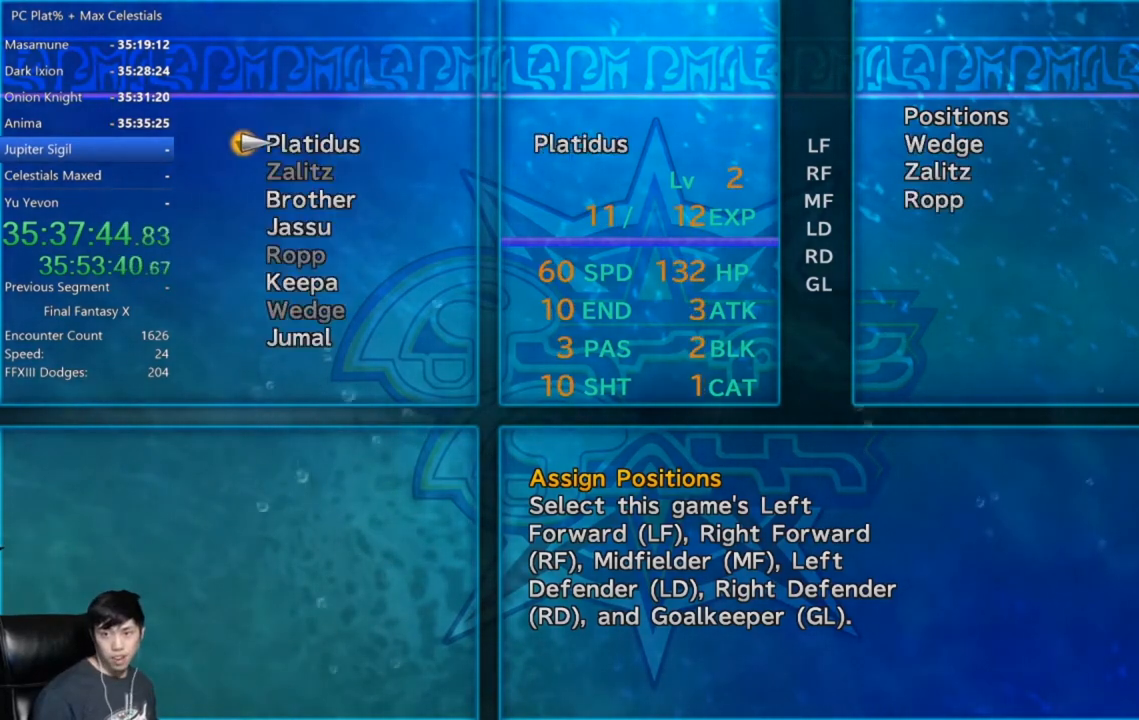
{"buttons": [], "left_stick": "center", "right_stick": "center", "events": []}
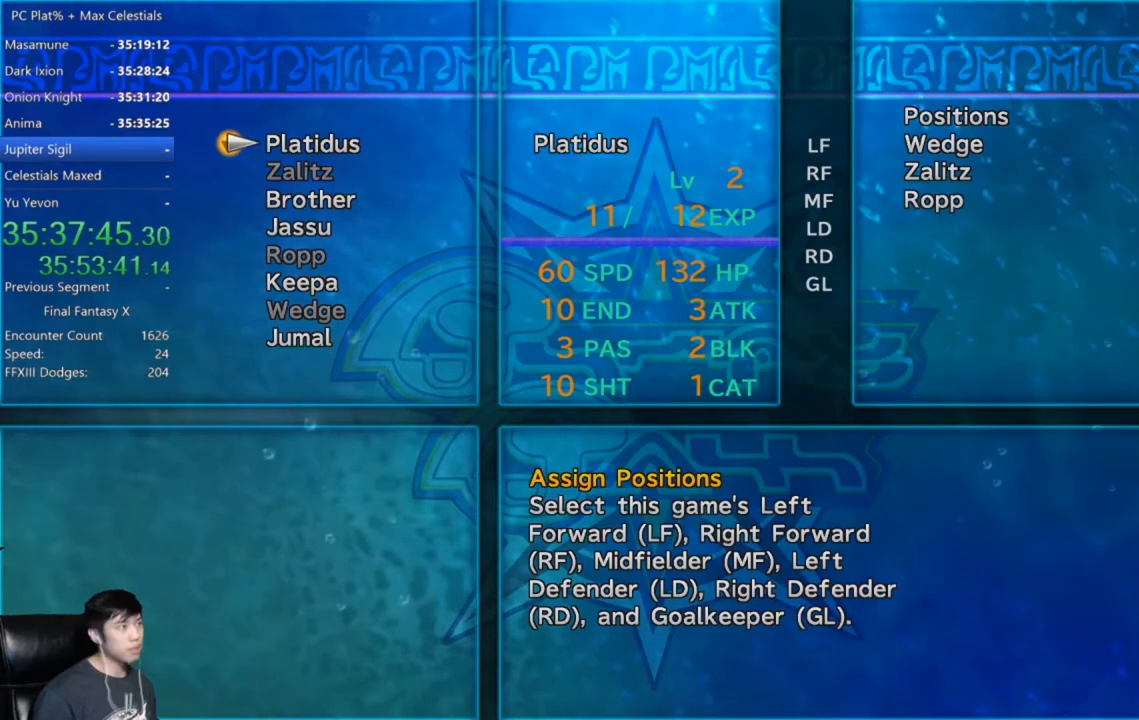
{"buttons": [], "left_stick": "center", "right_stick": "center", "events": [[267, "DPAD_UP", "down"], [367, "DPAD_UP", "up"]]}
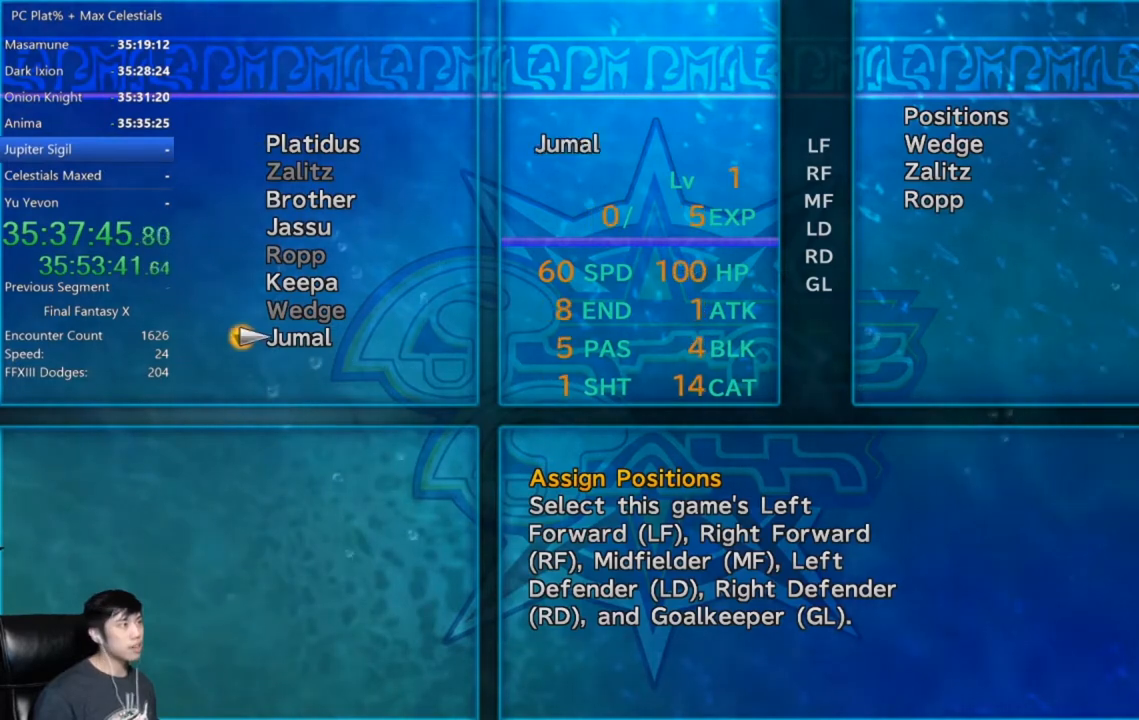
{"buttons": [], "left_stick": "center", "right_stick": "center", "events": [[133, "DPAD_DOWN", "down"], [200, "DPAD_DOWN", "up"], [300, "DPAD_DOWN", "down"], [367, "DPAD_DOWN", "up"]]}
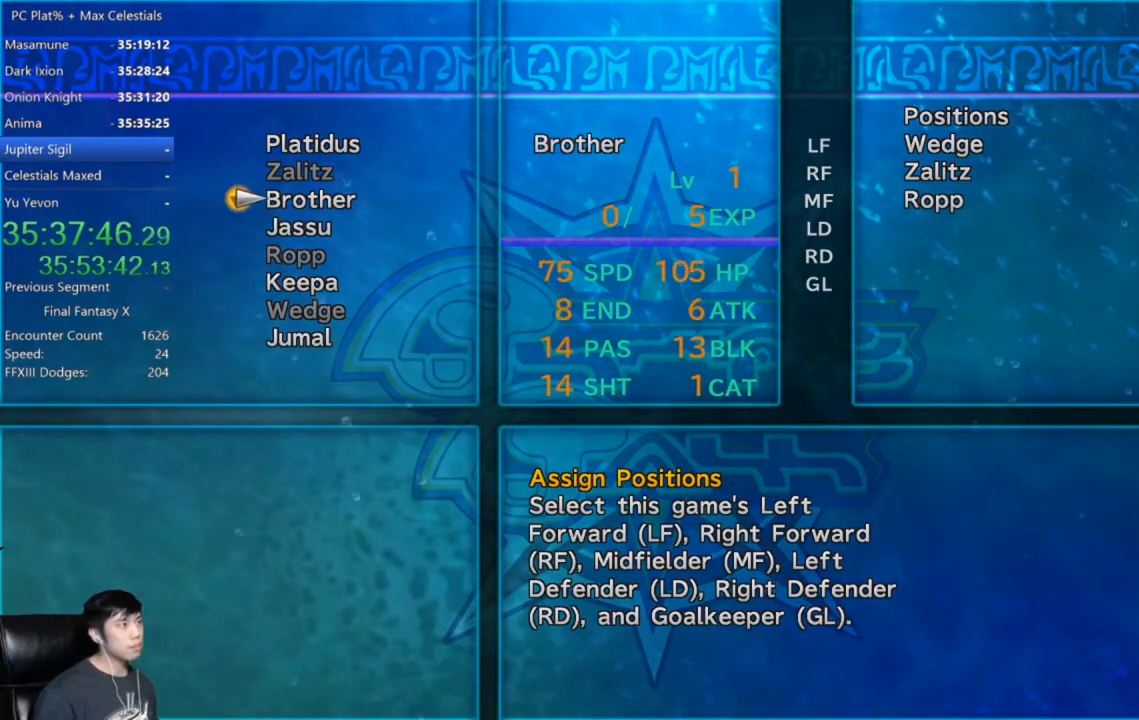
{"buttons": [], "left_stick": "center", "right_stick": "center", "events": [[100, "A", "down"], [167, "A", "up"]]}
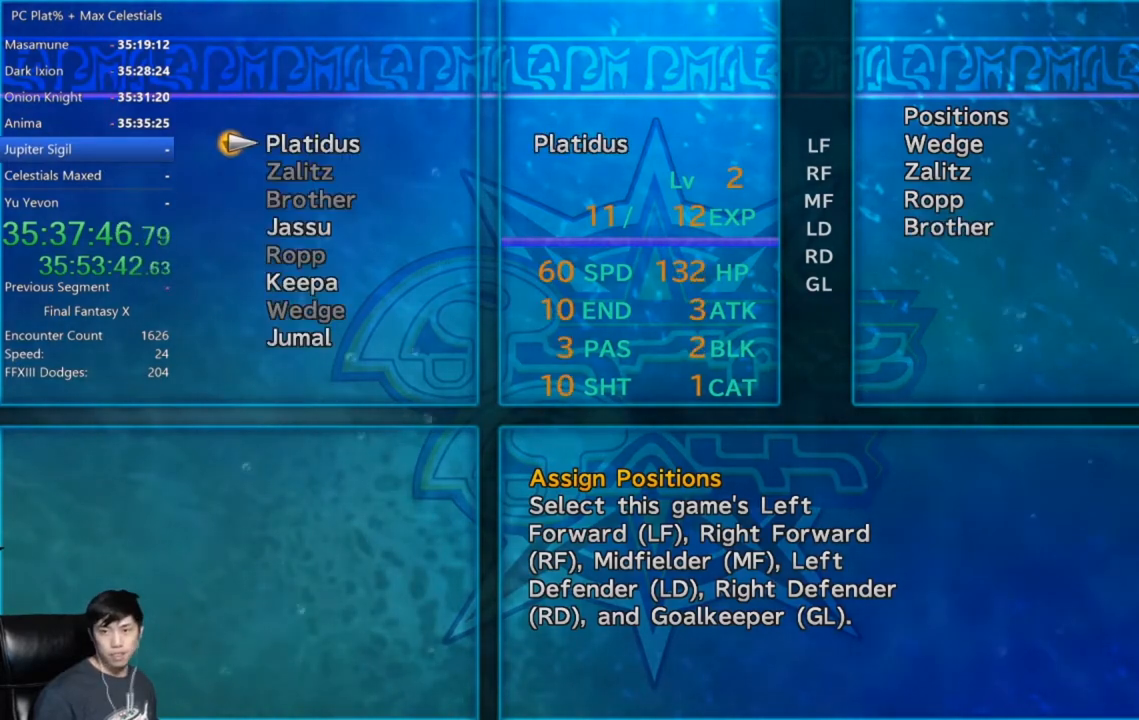
{"buttons": [], "left_stick": "center", "right_stick": "center", "events": []}
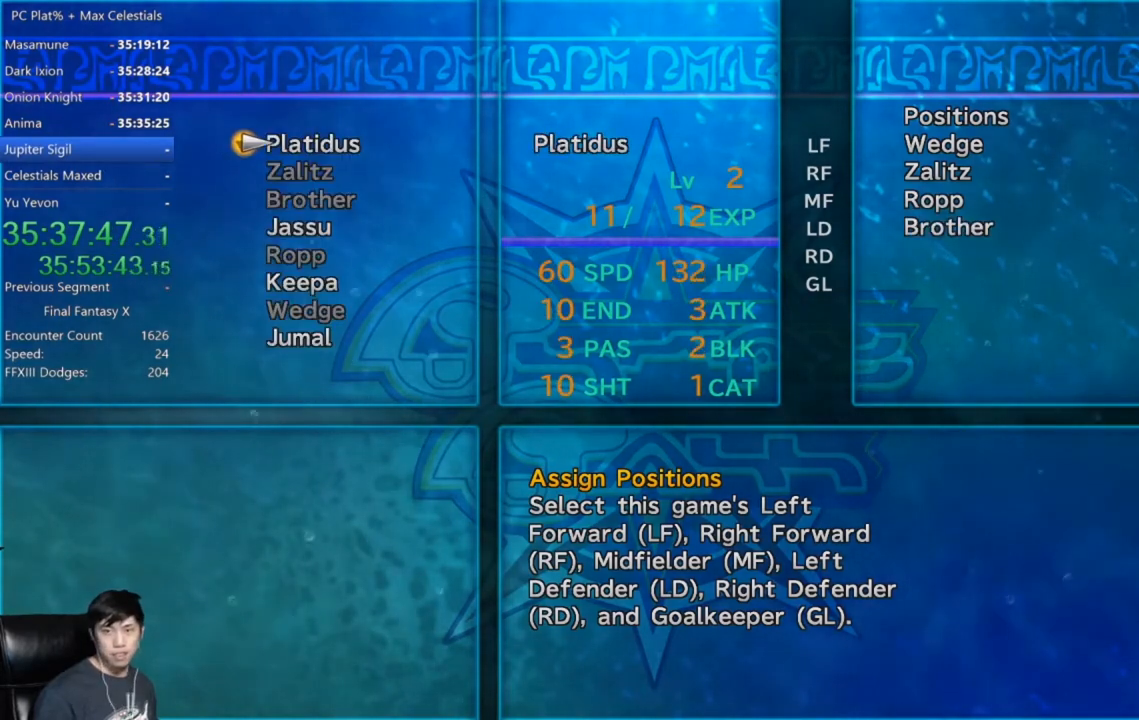
{"buttons": ["DPAD_DOWN"], "left_stick": "center", "right_stick": "center", "events": [[467, "DPAD_DOWN", "down"]]}
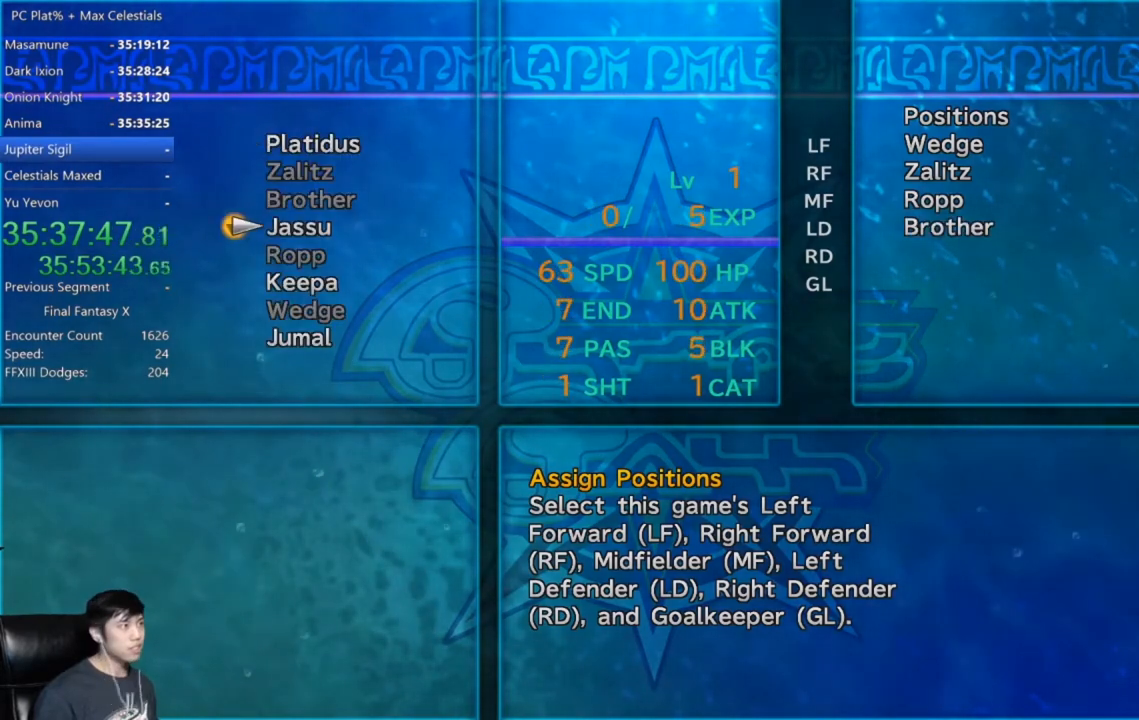
{"buttons": [], "left_stick": "center", "right_stick": "center", "events": [[66, "DPAD_DOWN", "up"], [233, "A", "down"], [300, "A", "up"]]}
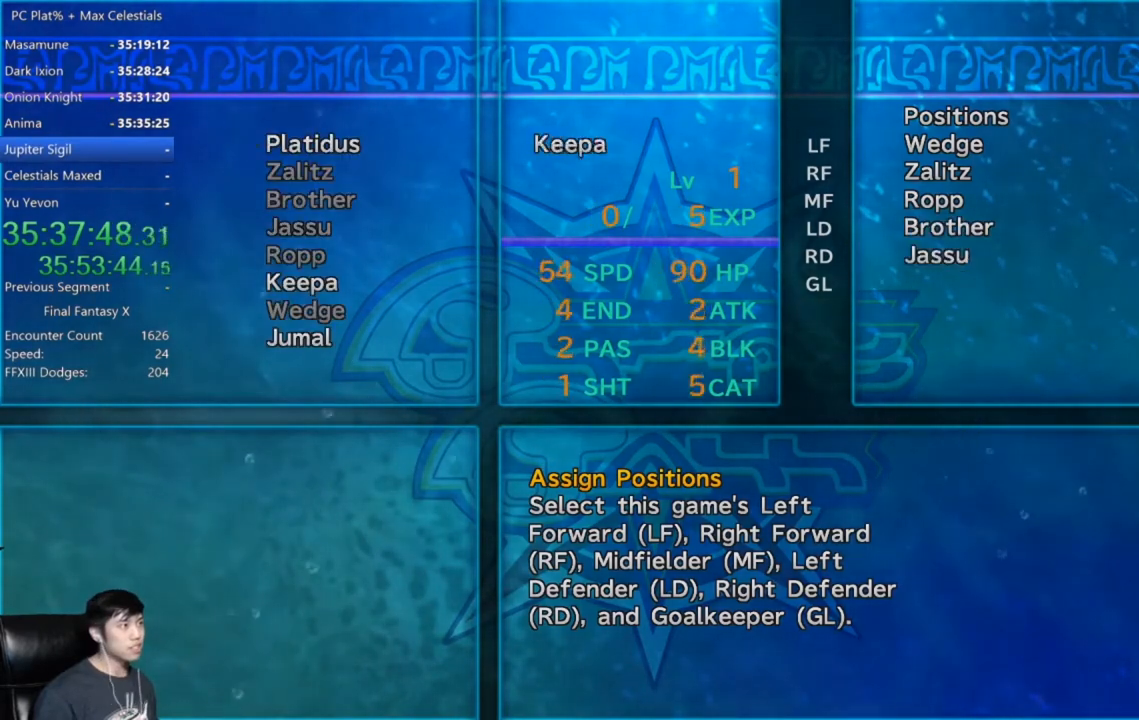
{"buttons": [], "left_stick": "center", "right_stick": "center", "events": [[267, "DPAD_UP", "down"], [367, "DPAD_UP", "up"], [401, "A", "down"], [467, "A", "up"]]}
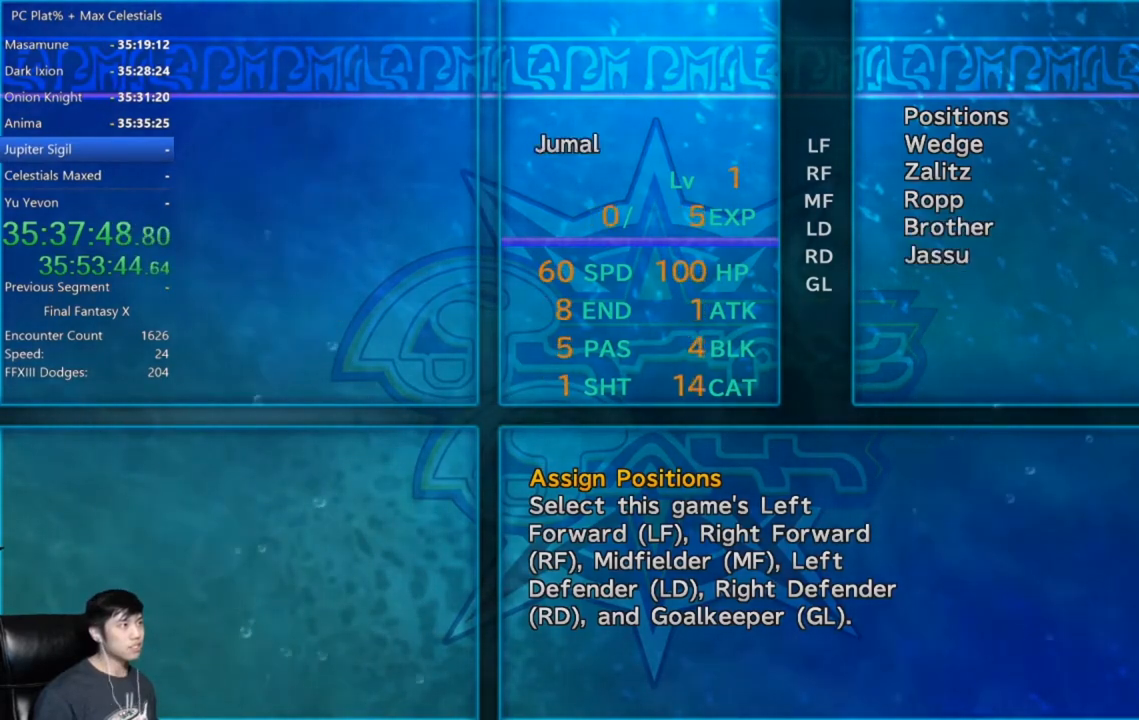
{"buttons": ["A"], "left_stick": "center", "right_stick": "center", "events": [[300, "A", "down"], [367, "A", "up"], [467, "A", "down"]]}
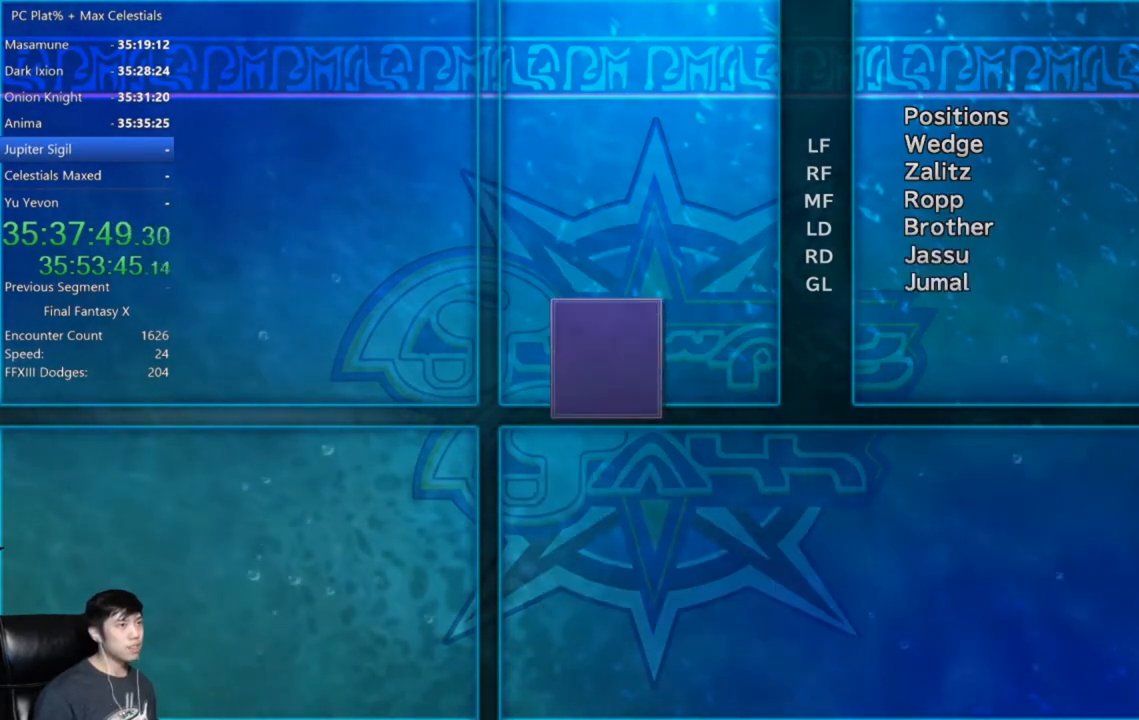
{"buttons": ["A"], "left_stick": "center", "right_stick": "center", "events": [[34, "A", "up"], [134, "A", "down"], [200, "A", "up"], [300, "A", "down"], [367, "A", "up"], [434, "A", "down"]]}
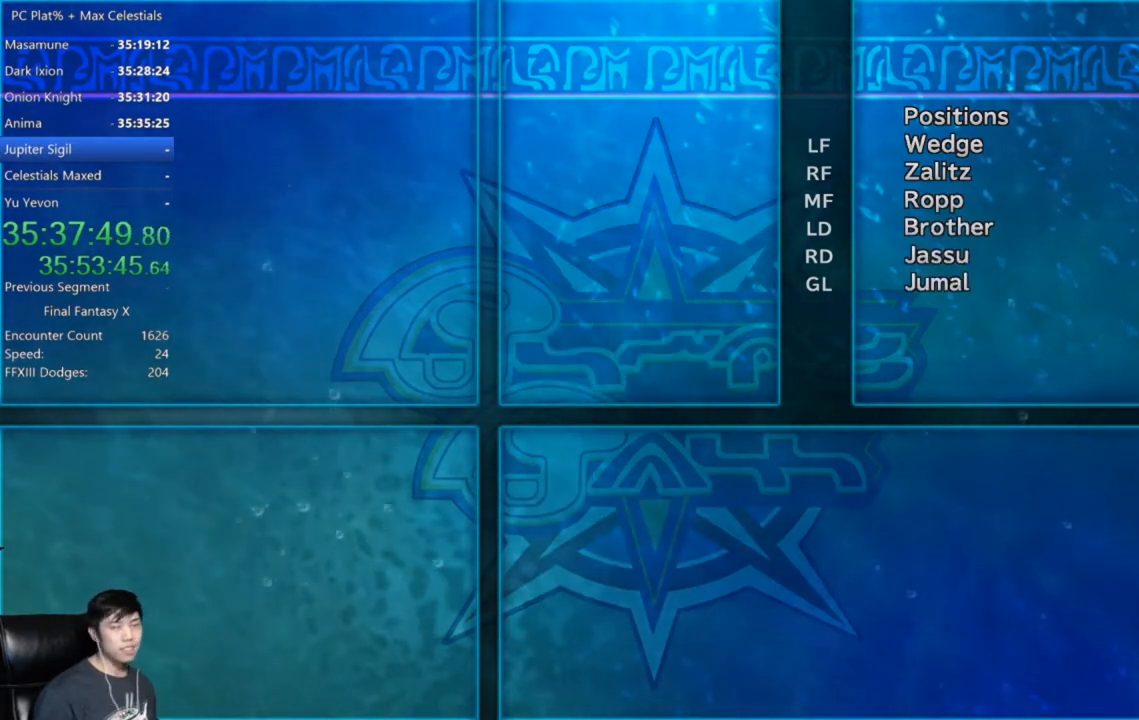
{"buttons": [], "left_stick": "center", "right_stick": "center", "events": [[66, "A", "up"]]}
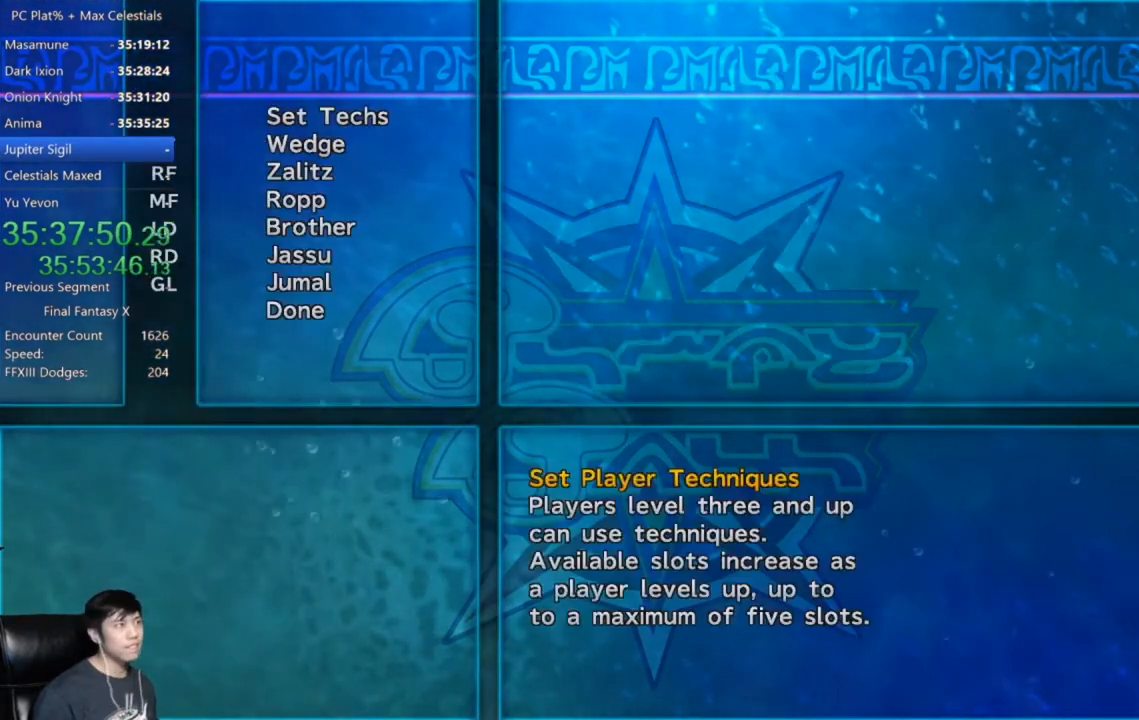
{"buttons": [], "left_stick": "center", "right_stick": "center", "events": []}
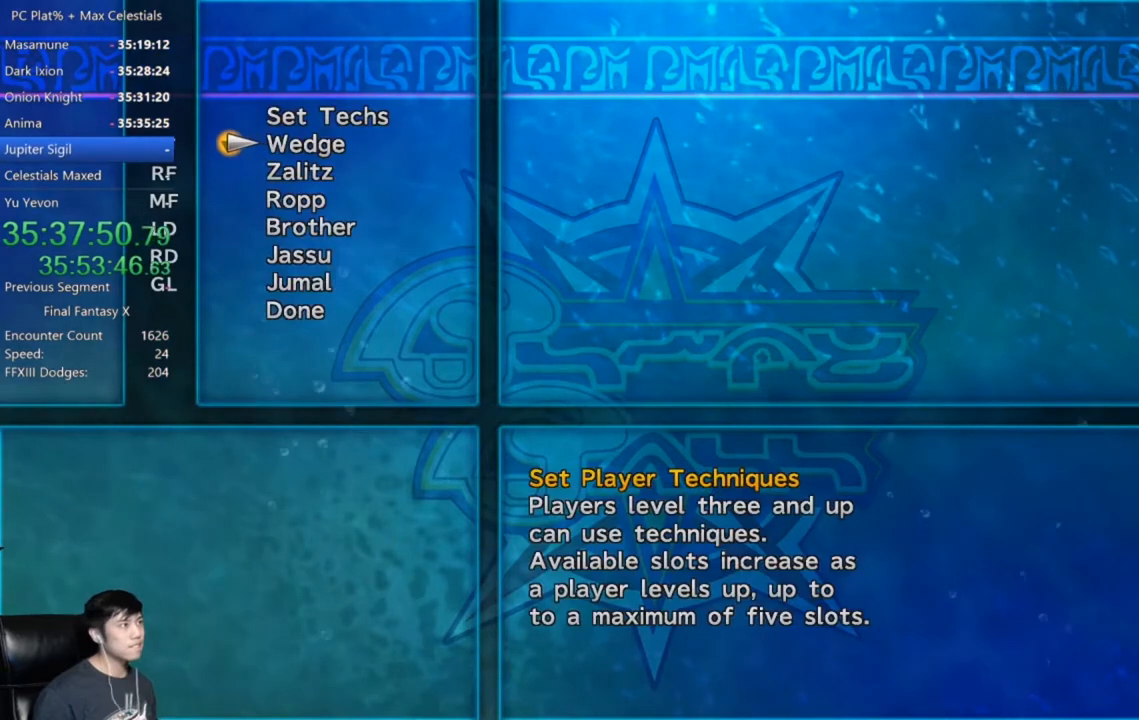
{"buttons": [], "left_stick": "center", "right_stick": "center", "events": []}
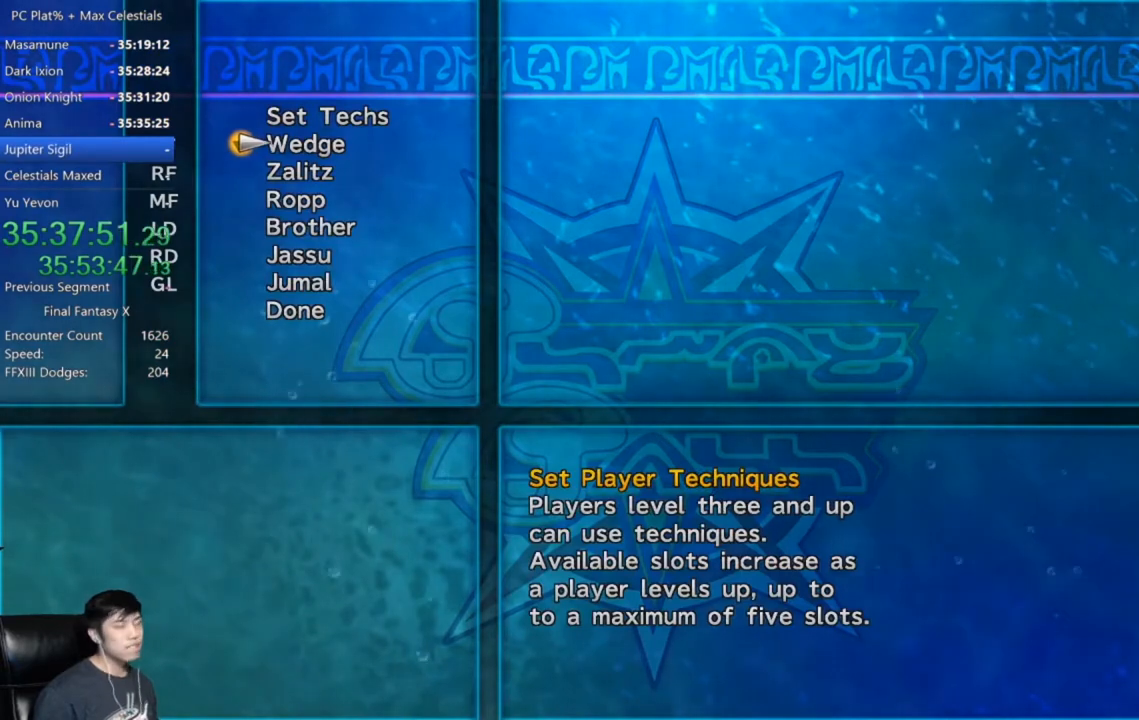
{"buttons": [], "left_stick": "center", "right_stick": "center", "events": [[300, "B", "down"], [401, "A", "down"], [401, "B", "up"], [501, "A", "up"]]}
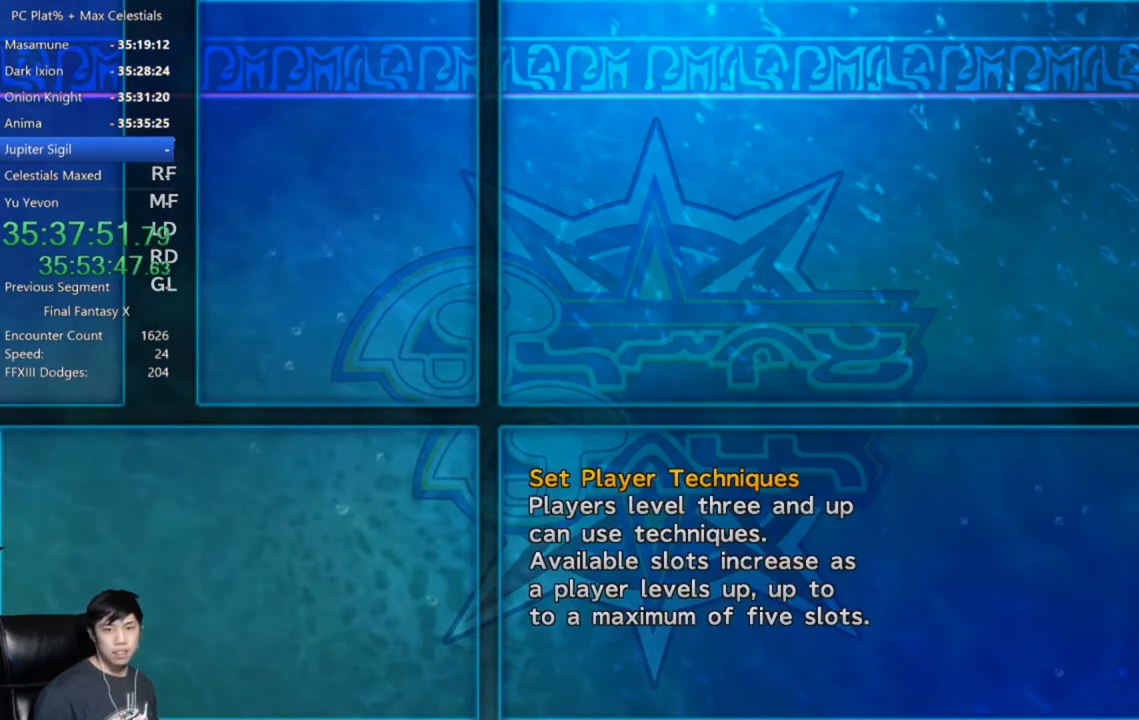
{"buttons": [], "left_stick": "center", "right_stick": "center", "events": [[333, "B", "down"], [400, "A", "down"], [433, "B", "up"], [500, "A", "up"]]}
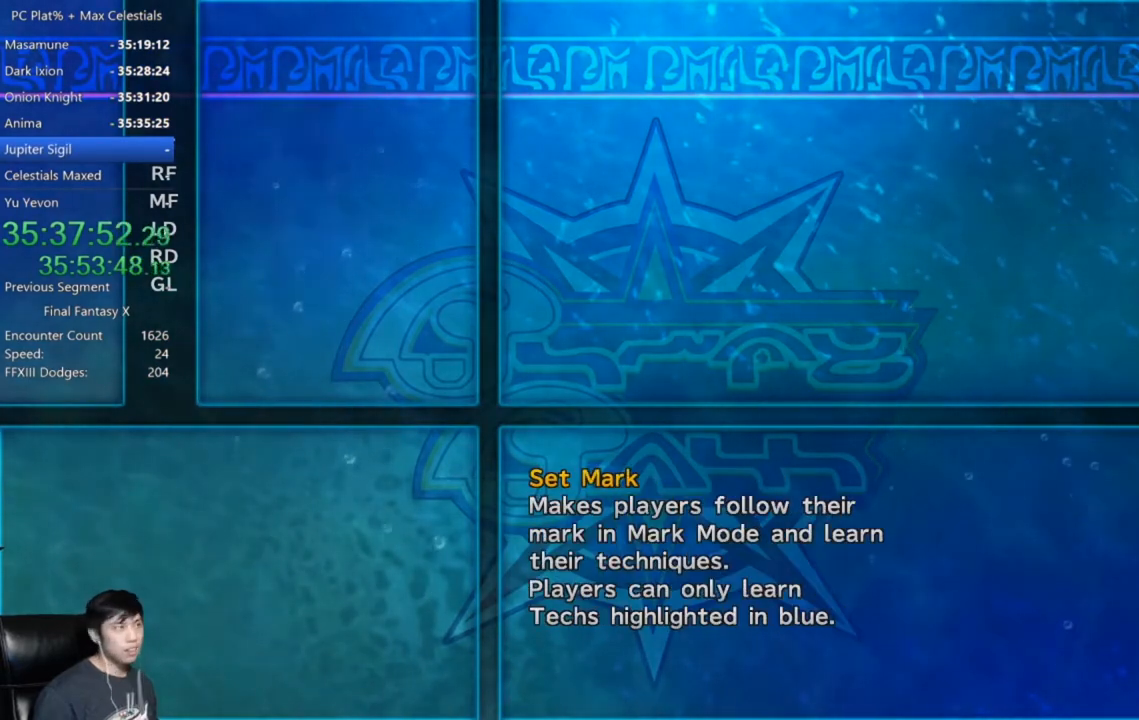
{"buttons": [], "left_stick": "center", "right_stick": "center", "events": [[100, "A", "down"], [167, "A", "up"], [234, "A", "down"], [334, "A", "up"], [401, "A", "down"], [467, "A", "up"]]}
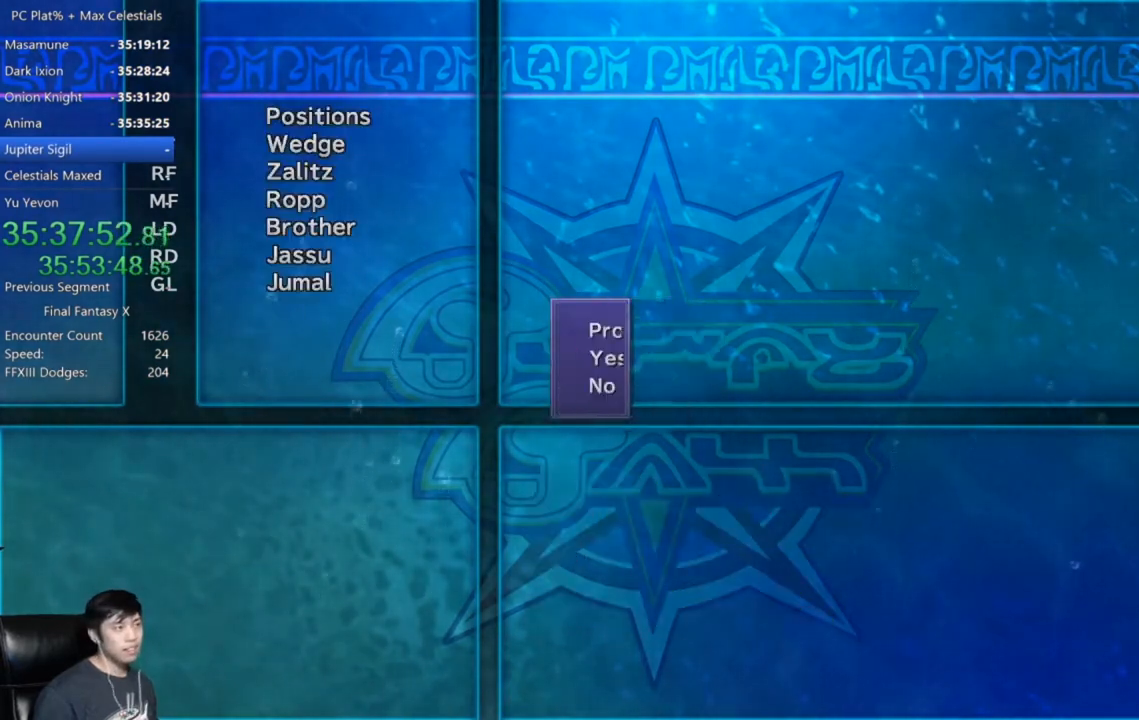
{"buttons": [], "left_stick": "center", "right_stick": "center", "events": [[33, "A", "down"], [100, "A", "up"], [200, "A", "down"], [300, "A", "up"]]}